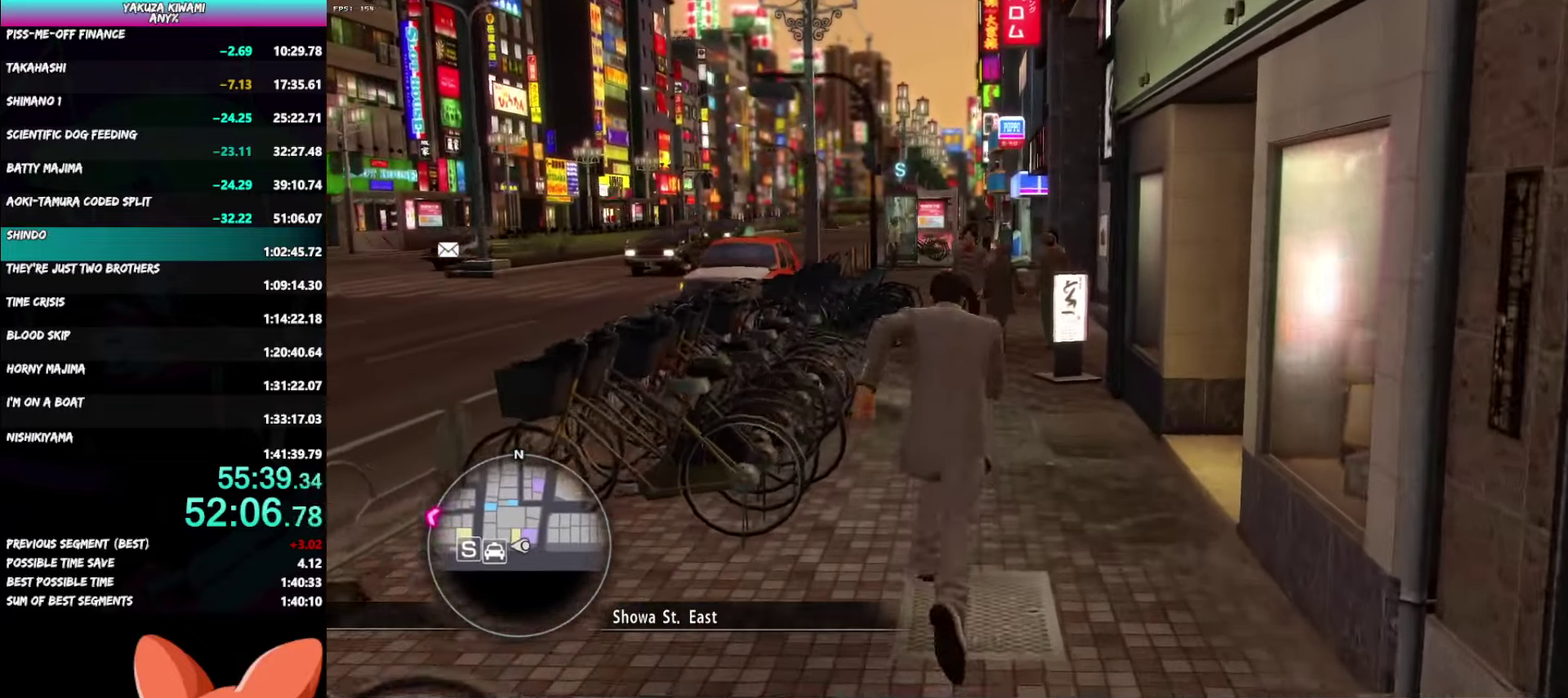
Gameplay with a controller (Xbox layout); each line is a JSON object with the inputs held at the frame after it. "events" lists button and stick changes between this image and that frame as [ms after this image, input, new state], when the widget could be followed in between. Not read: DPAD_UP R2 START.
{"buttons": ["A"], "left_stick": "up", "right_stick": "center", "events": []}
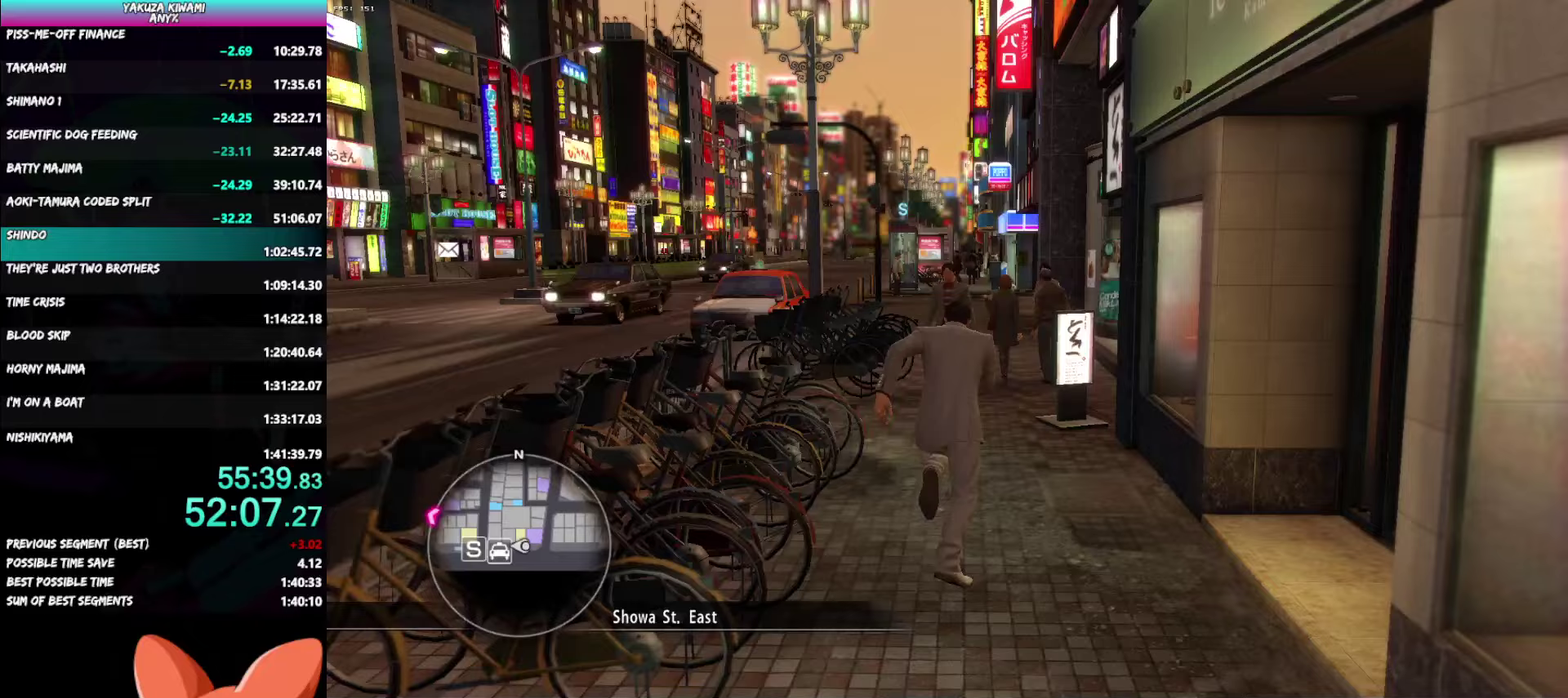
{"buttons": ["A"], "left_stick": "up", "right_stick": "left", "events": [[367, "right_stick", "left"]]}
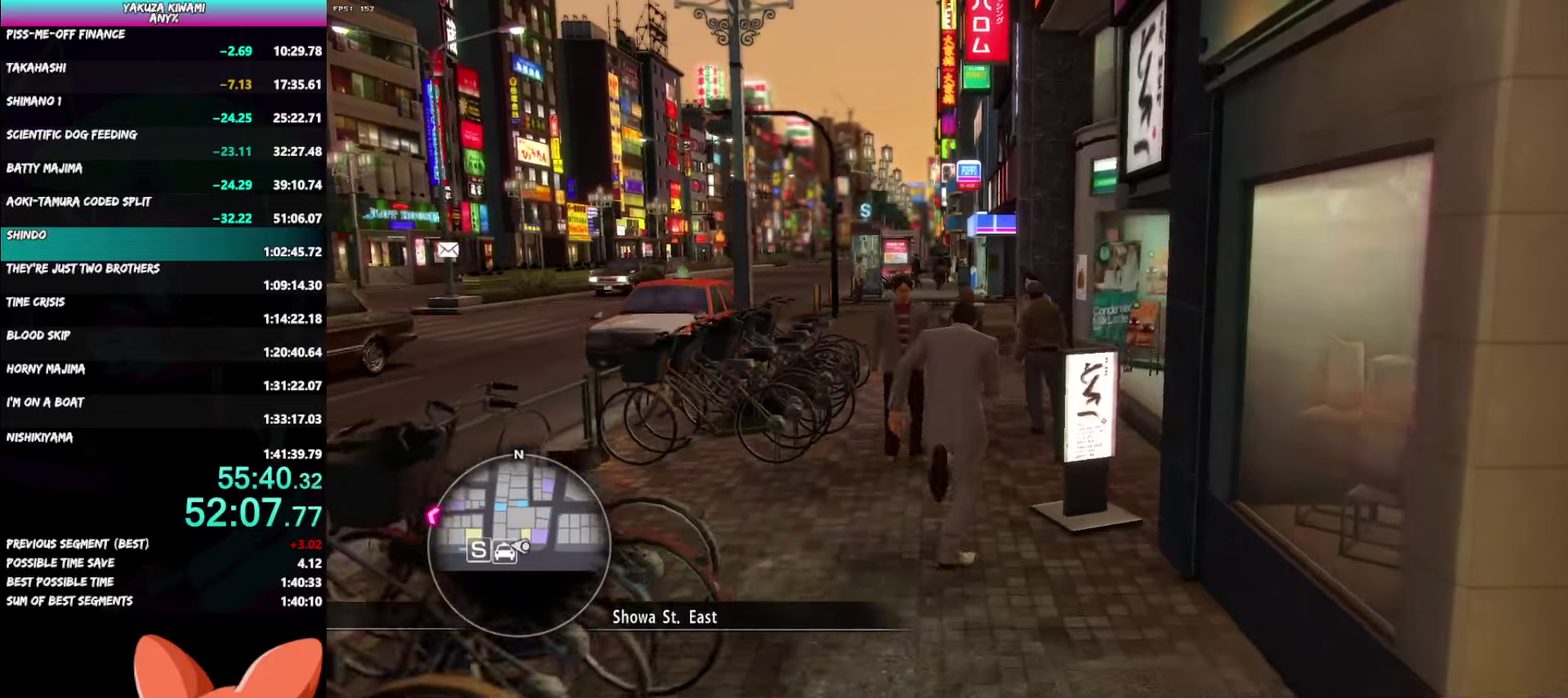
{"buttons": ["A"], "left_stick": "up", "right_stick": "left", "events": []}
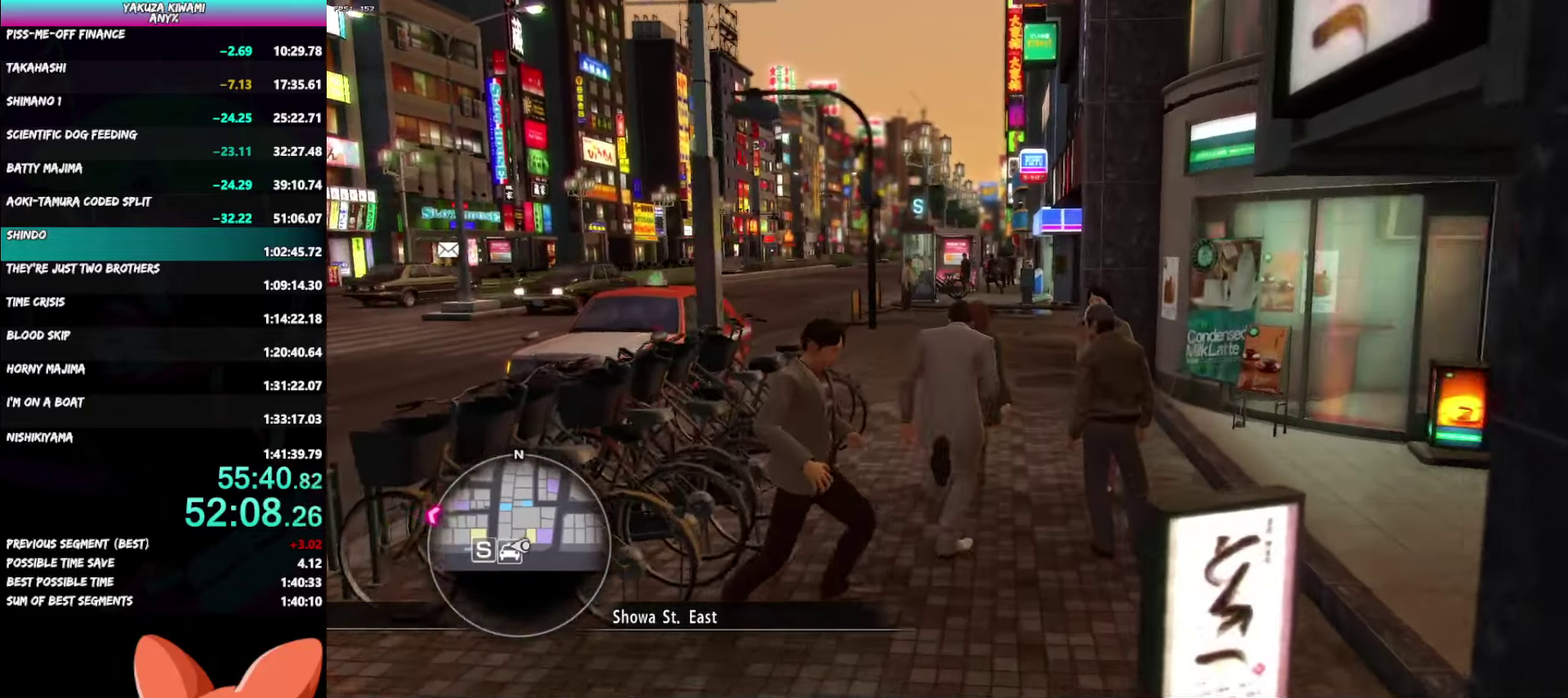
{"buttons": ["A"], "left_stick": "up-left", "right_stick": "center", "events": [[17, "right_stick", "center"], [250, "left_stick", "up-left"]]}
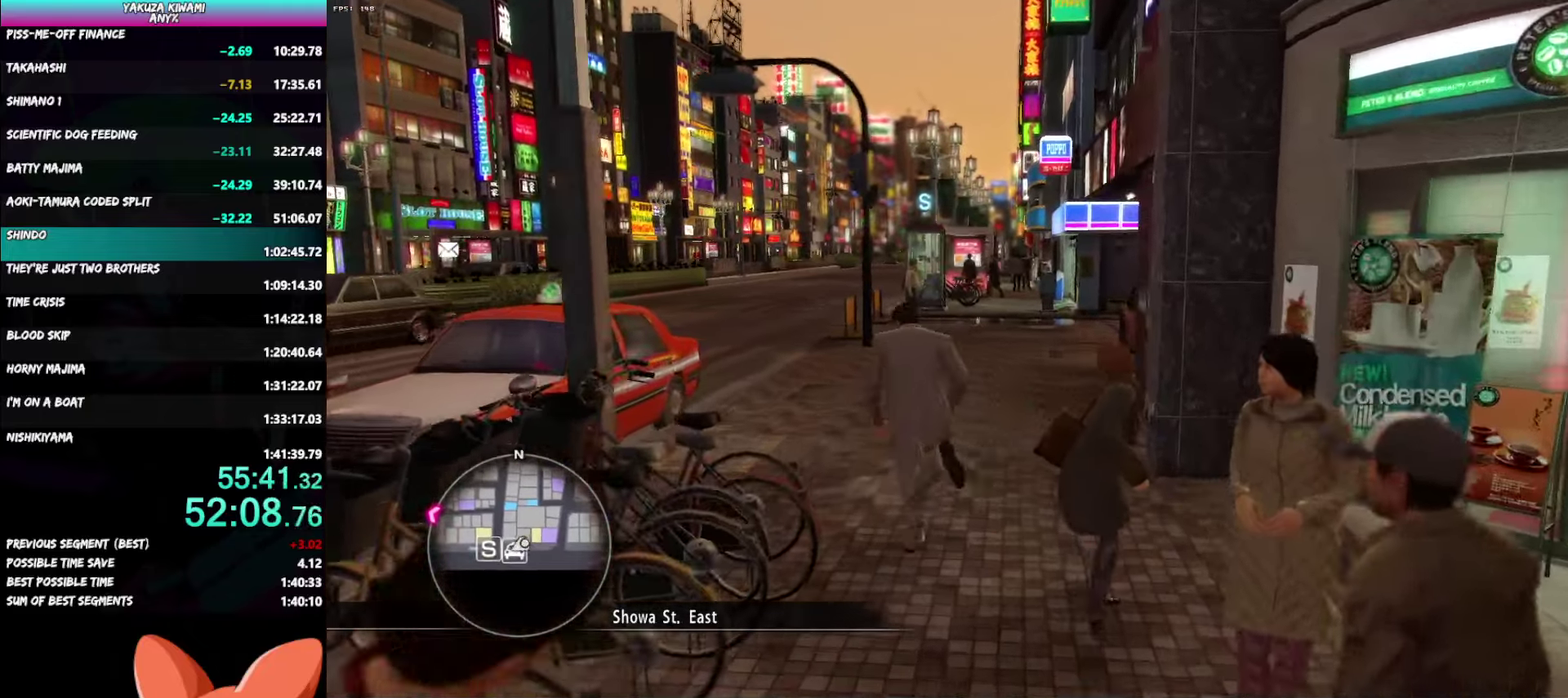
{"buttons": ["A", "R1"], "left_stick": "center", "right_stick": "center", "events": [[283, "left_stick", "center"], [467, "R1", "down"]]}
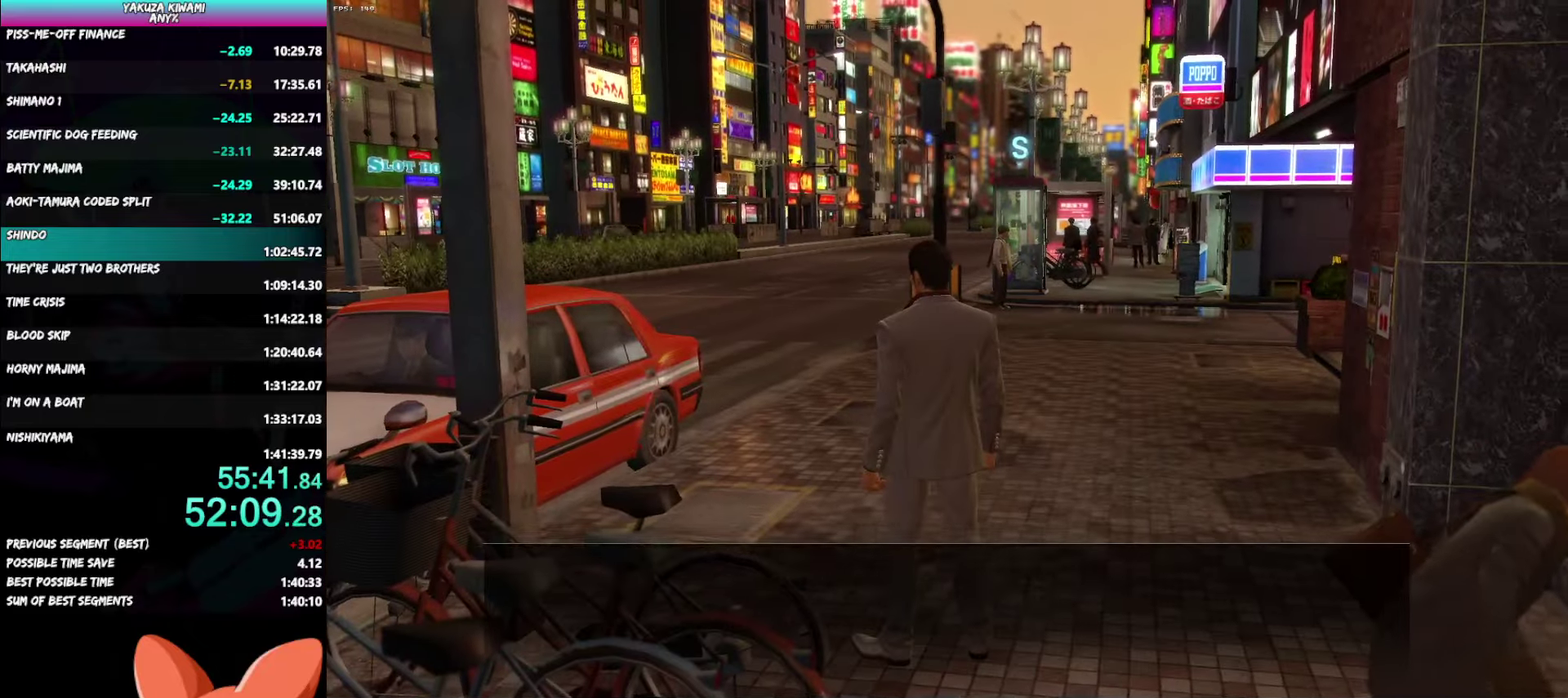
{"buttons": [], "left_stick": "center", "right_stick": "center"}
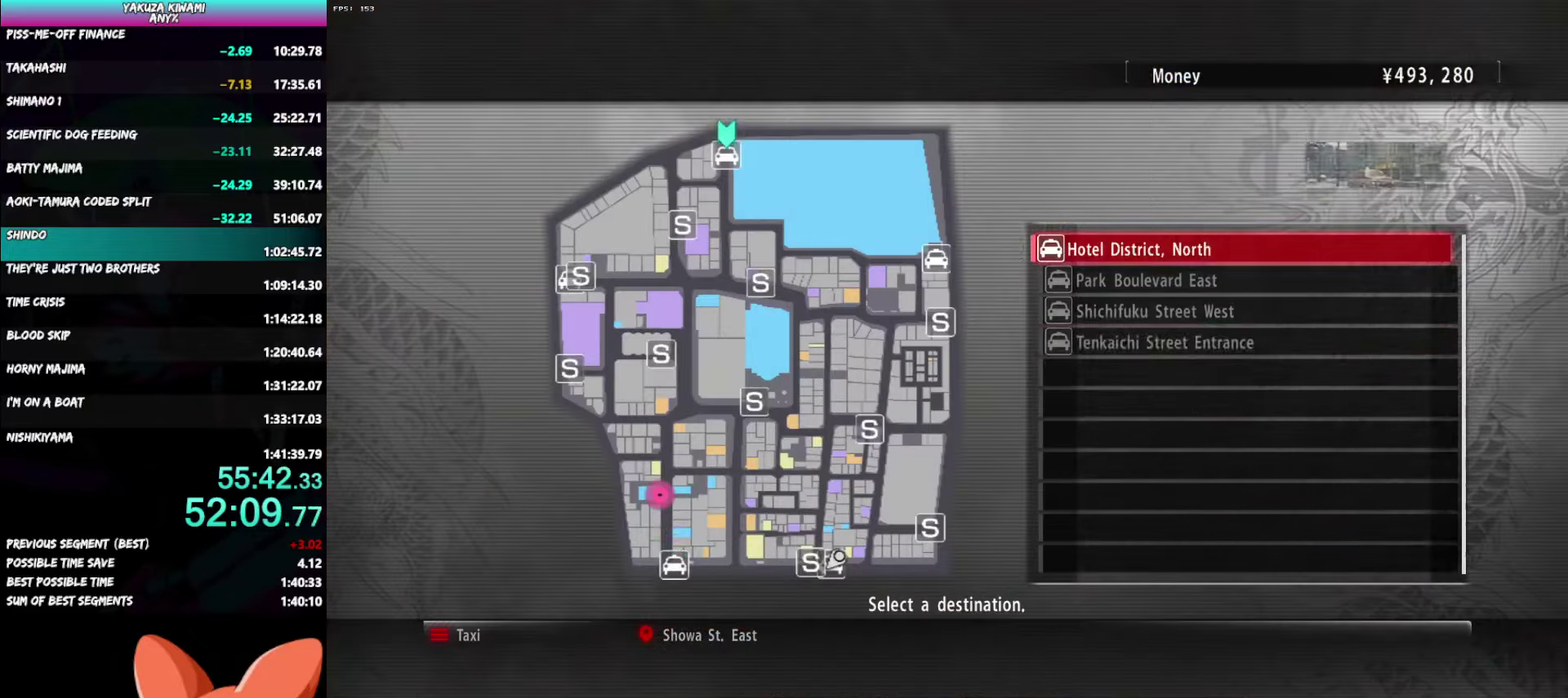
{"buttons": ["A", "R1"], "left_stick": "center", "right_stick": "center"}
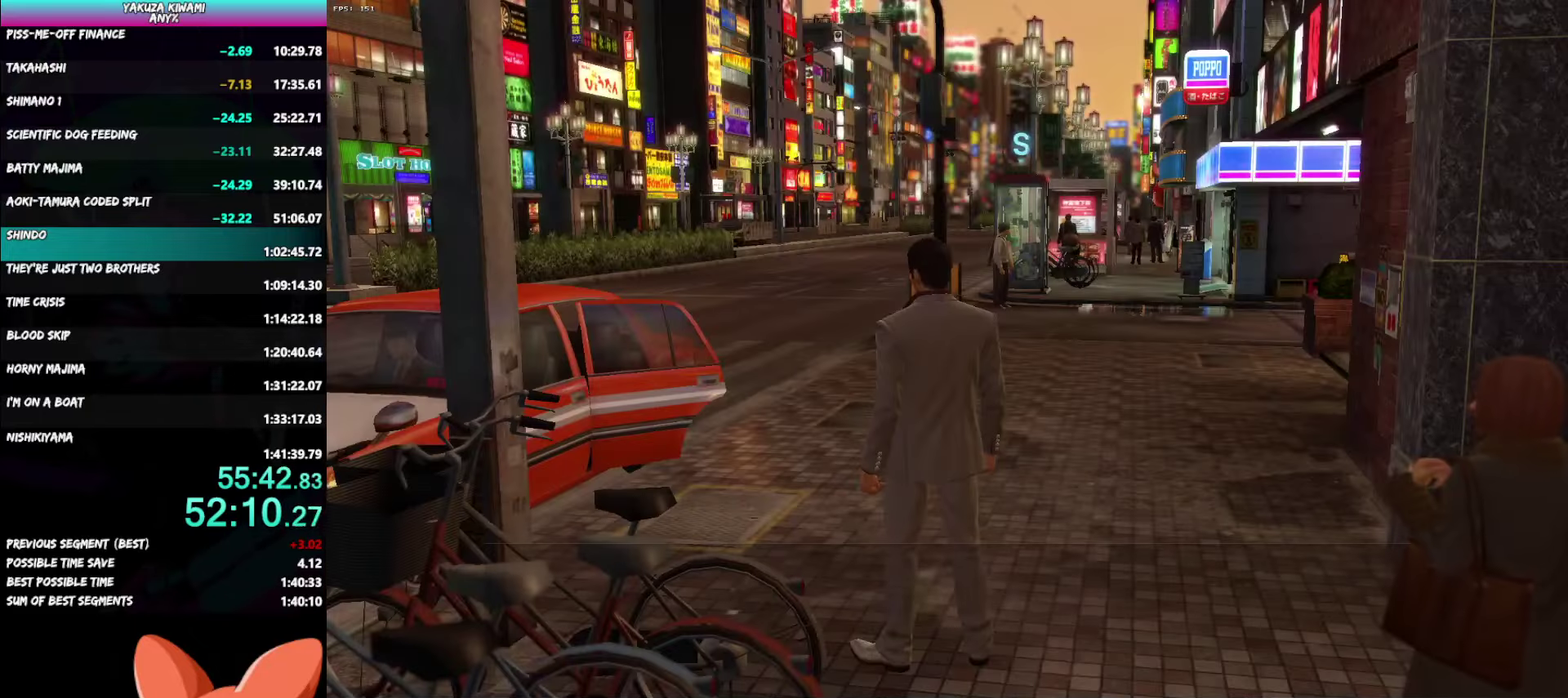
{"buttons": ["A", "R1"], "left_stick": "center", "right_stick": "center", "events": []}
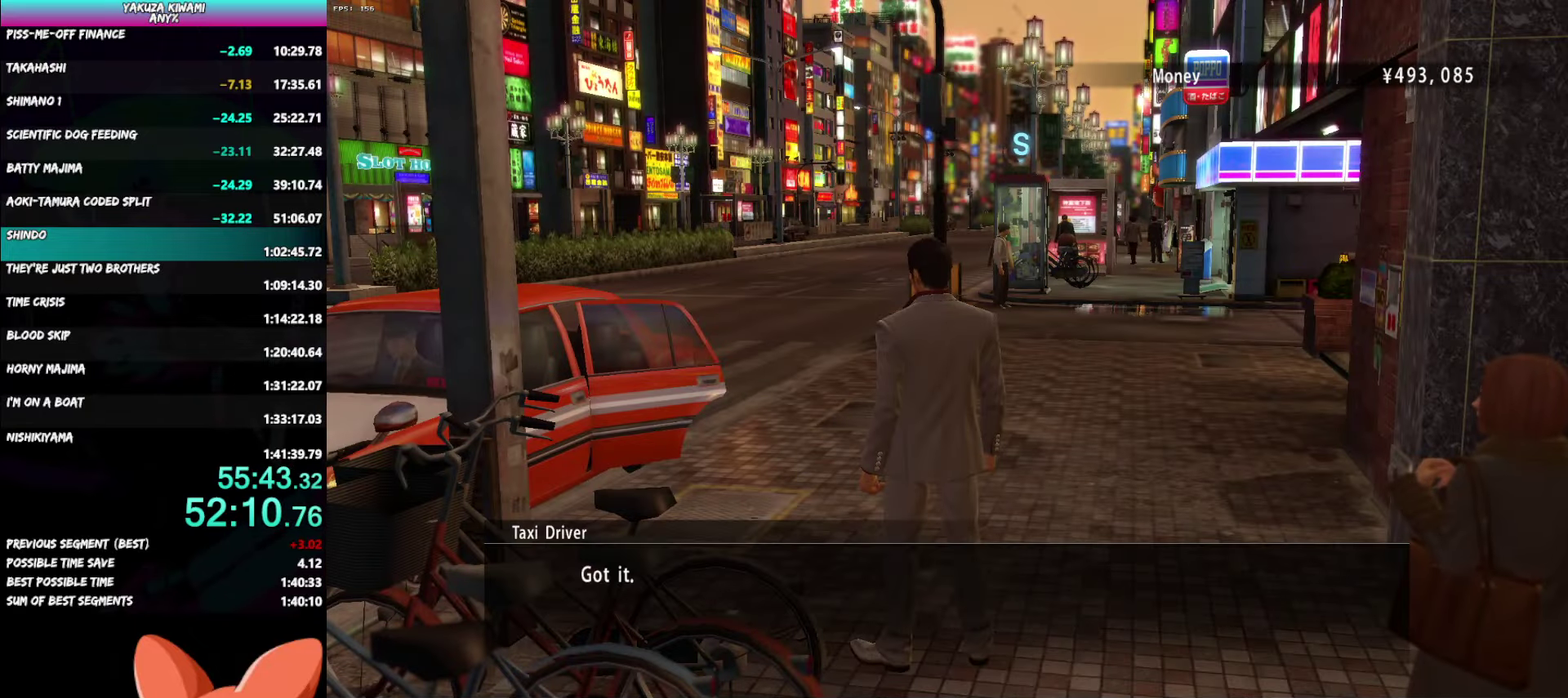
{"buttons": ["A", "R1"], "left_stick": "center", "right_stick": "center", "events": []}
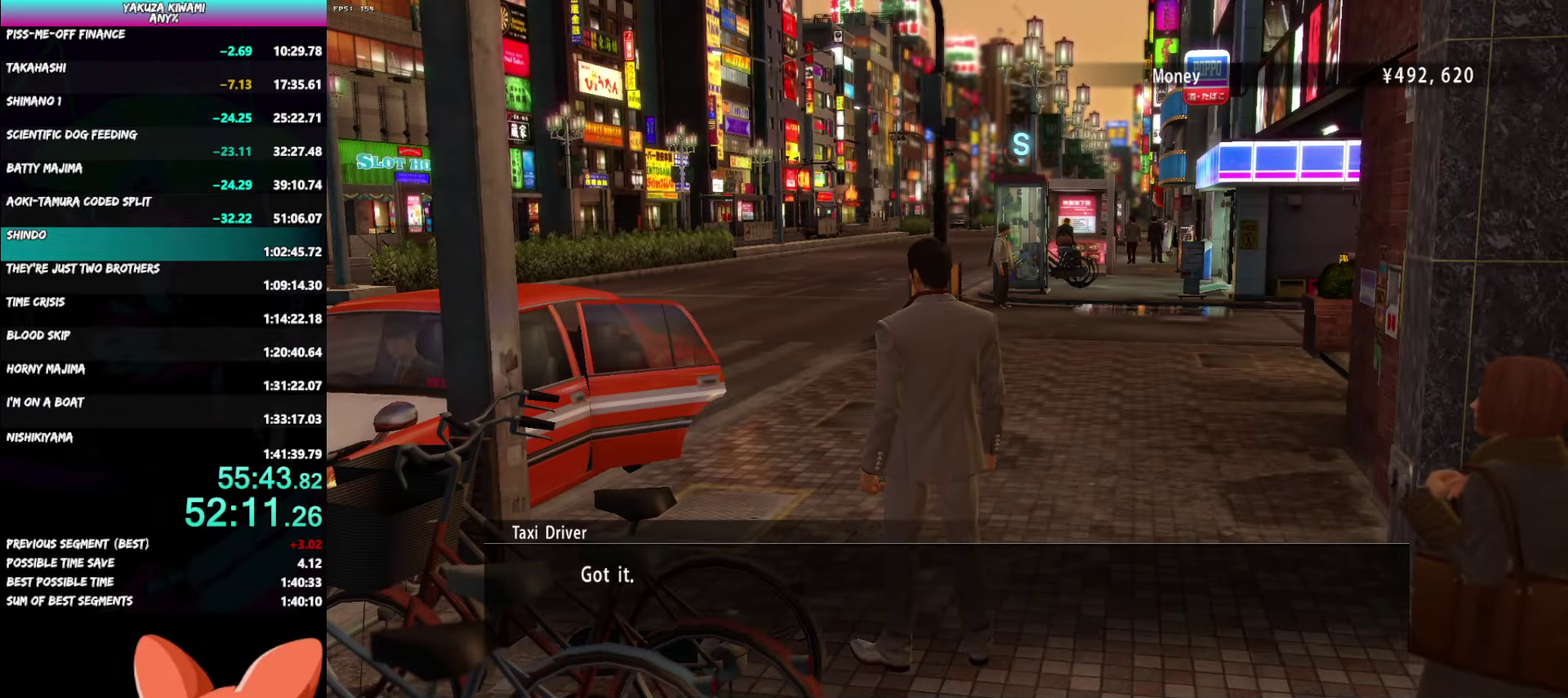
{"buttons": ["A", "R1"], "left_stick": "center", "right_stick": "center", "events": []}
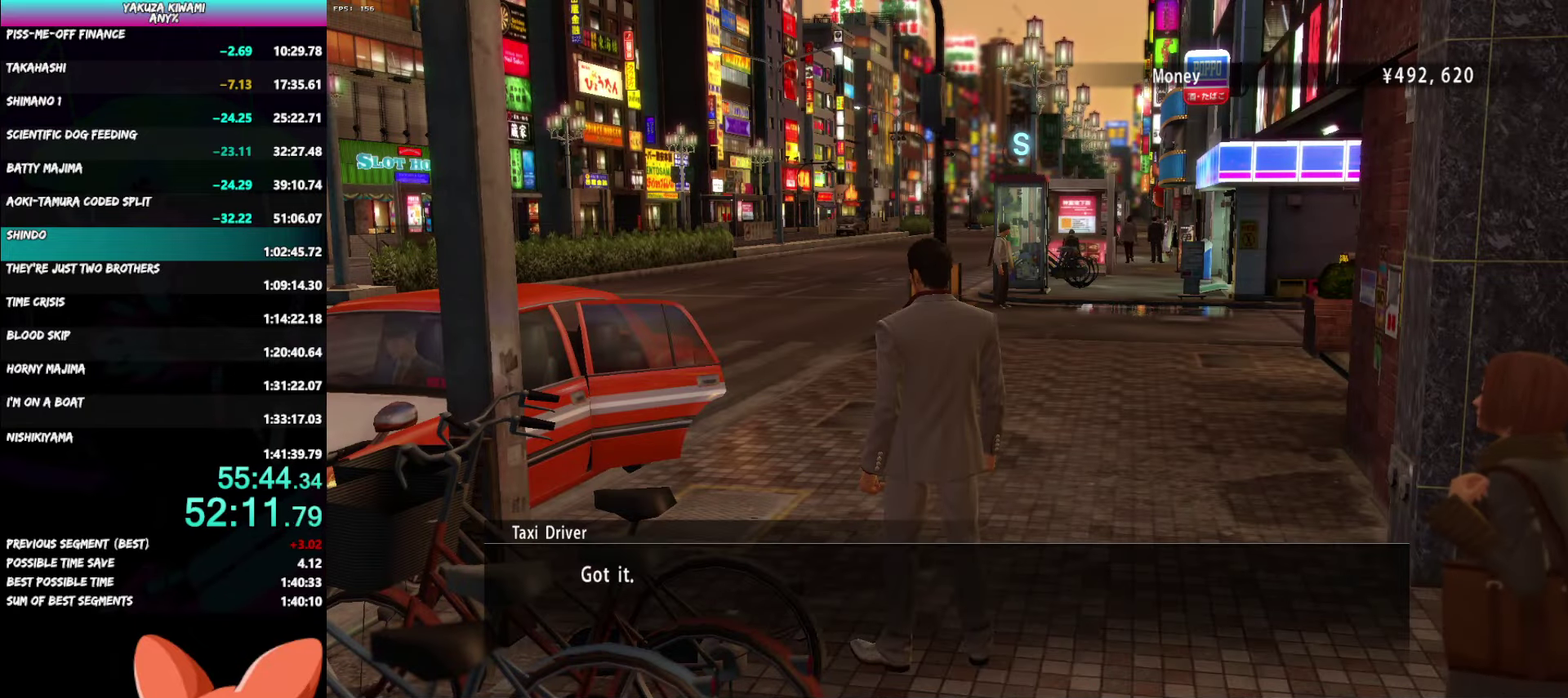
{"buttons": ["A", "R1"], "left_stick": "center", "right_stick": "center", "events": []}
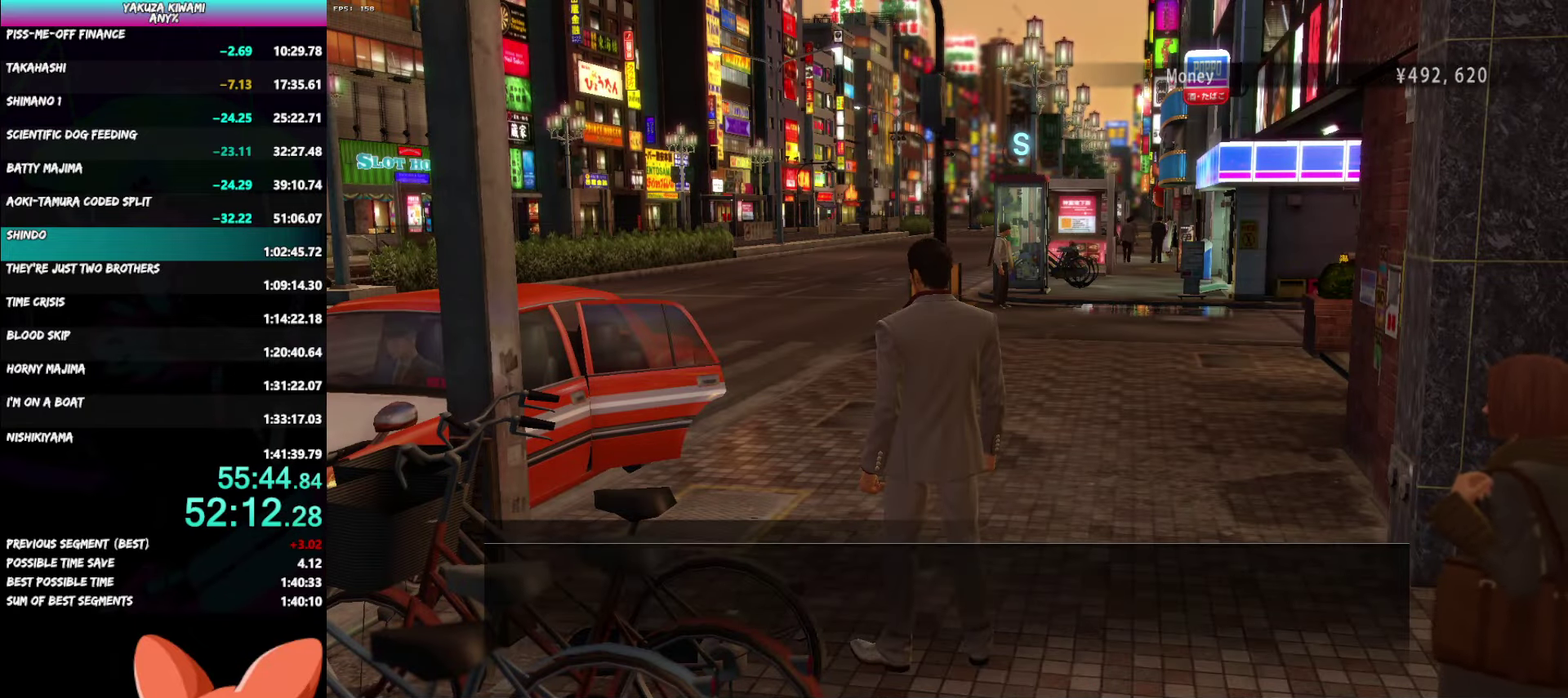
{"buttons": ["A", "R1"], "left_stick": "center", "right_stick": "center", "events": []}
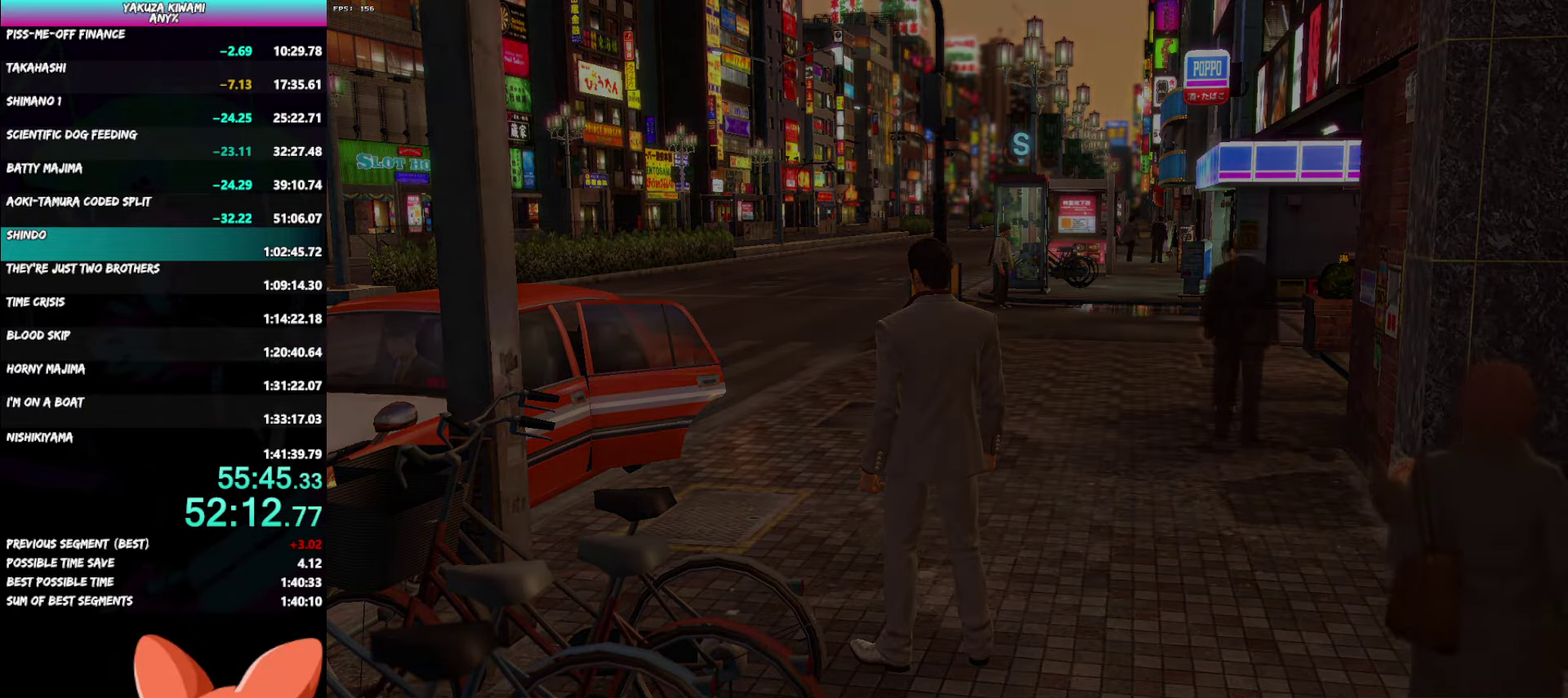
{"buttons": ["A", "R1"], "left_stick": "down-left", "right_stick": "center", "events": [[83, "left_stick", "down-left"]]}
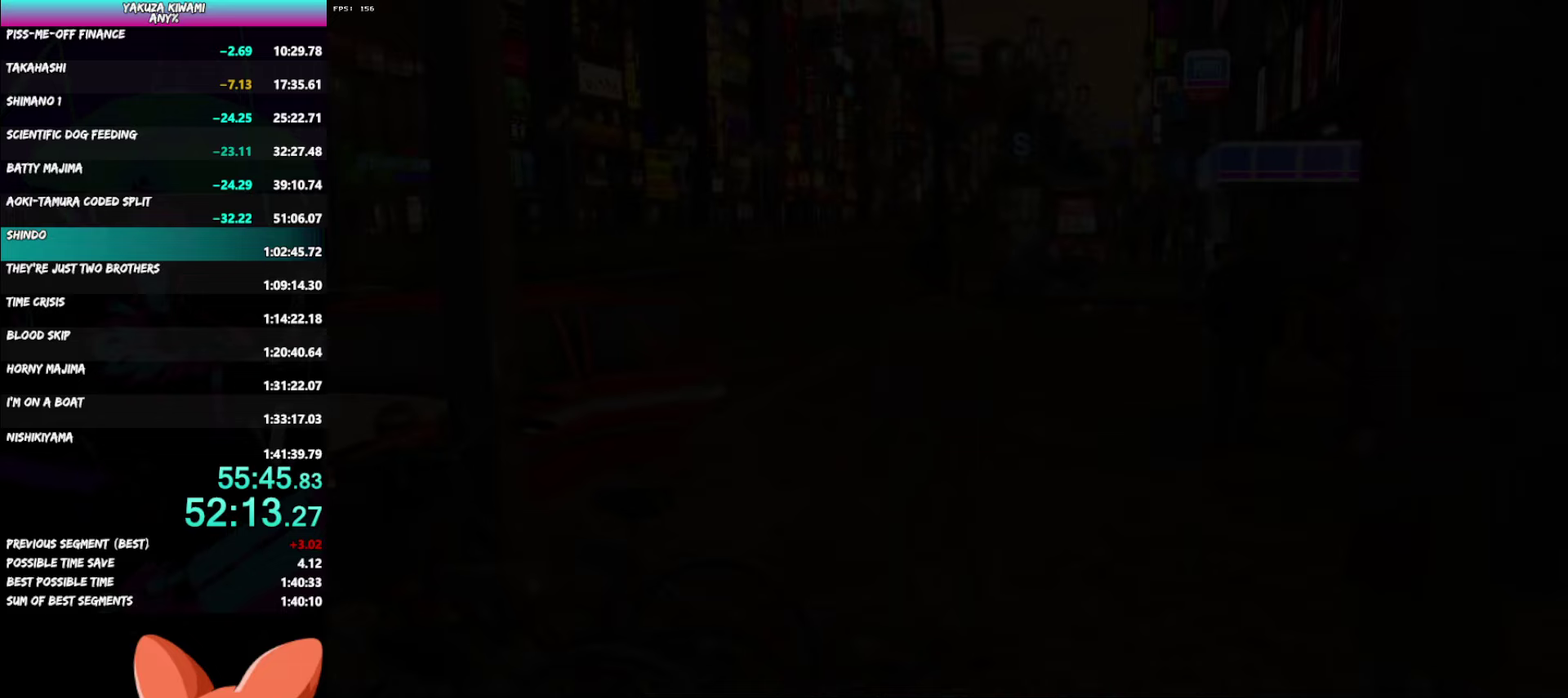
{"buttons": ["A", "R1"], "left_stick": "down-left", "right_stick": "center", "events": []}
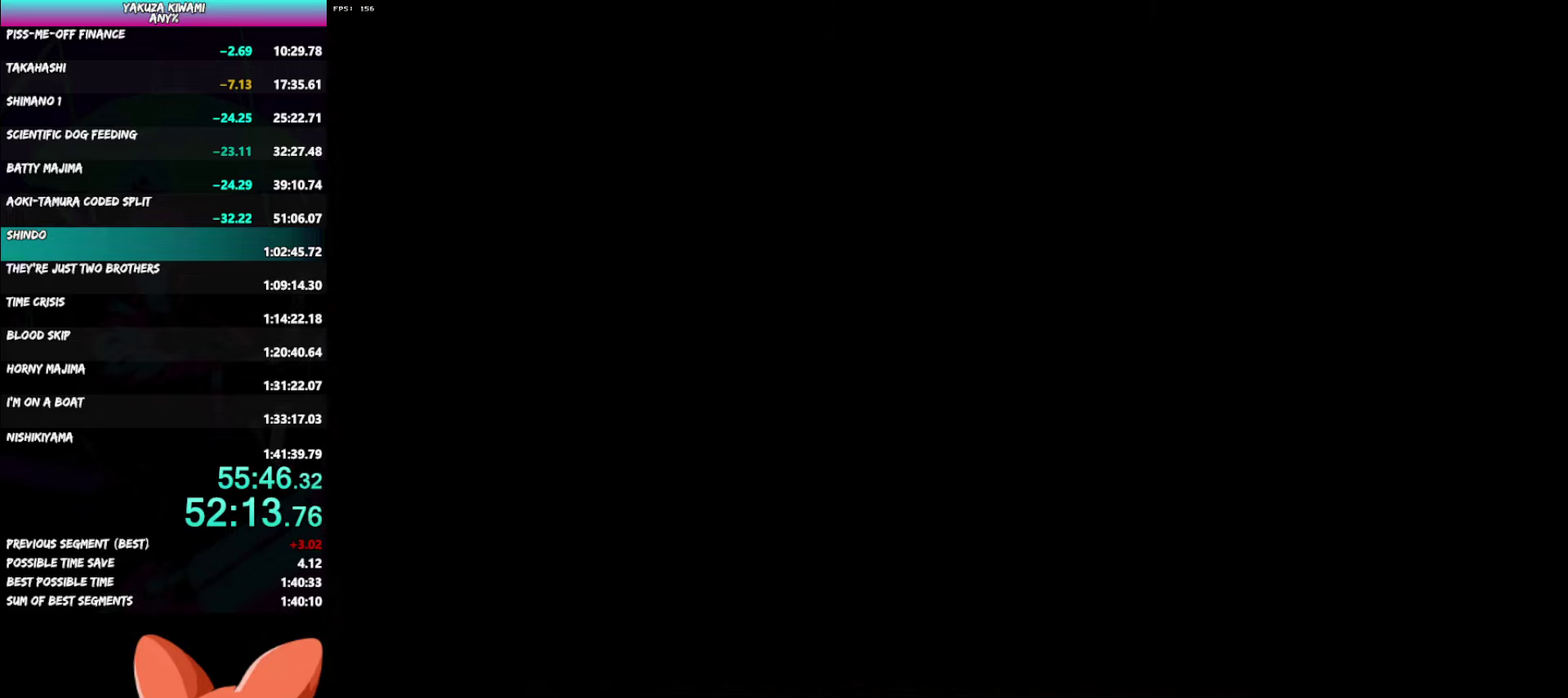
{"buttons": ["A", "R1"], "left_stick": "down-left", "right_stick": "center", "events": []}
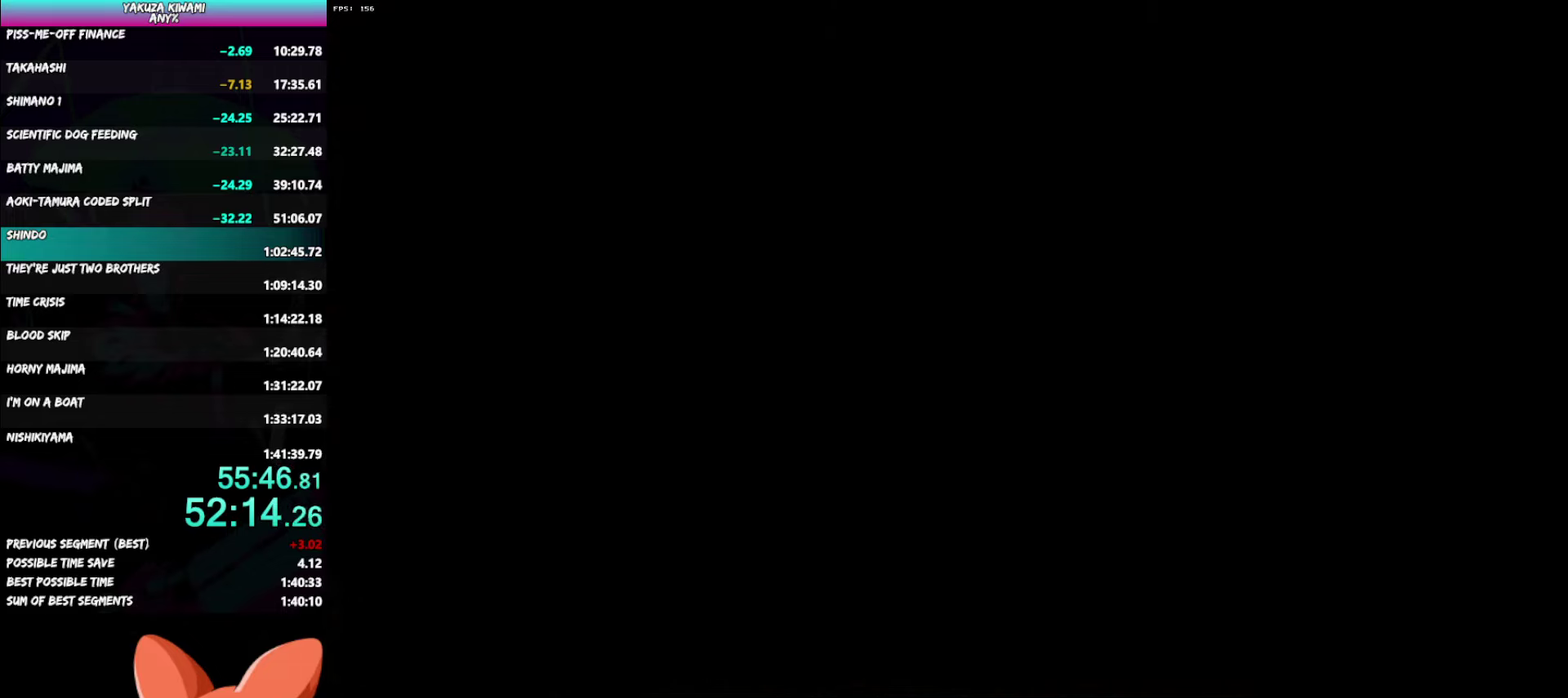
{"buttons": ["A", "R1"], "left_stick": "down-left", "right_stick": "center", "events": []}
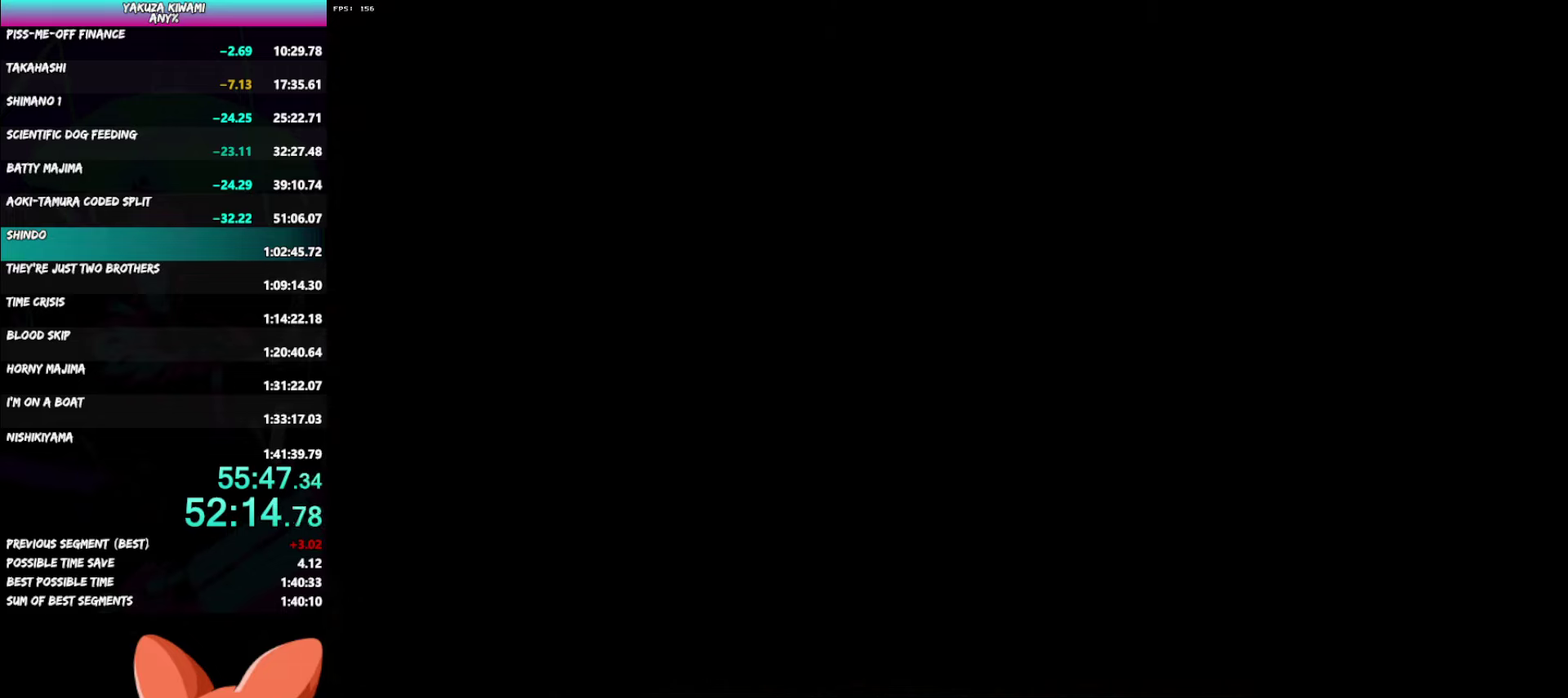
{"buttons": ["A", "R1"], "left_stick": "down-left", "right_stick": "center", "events": []}
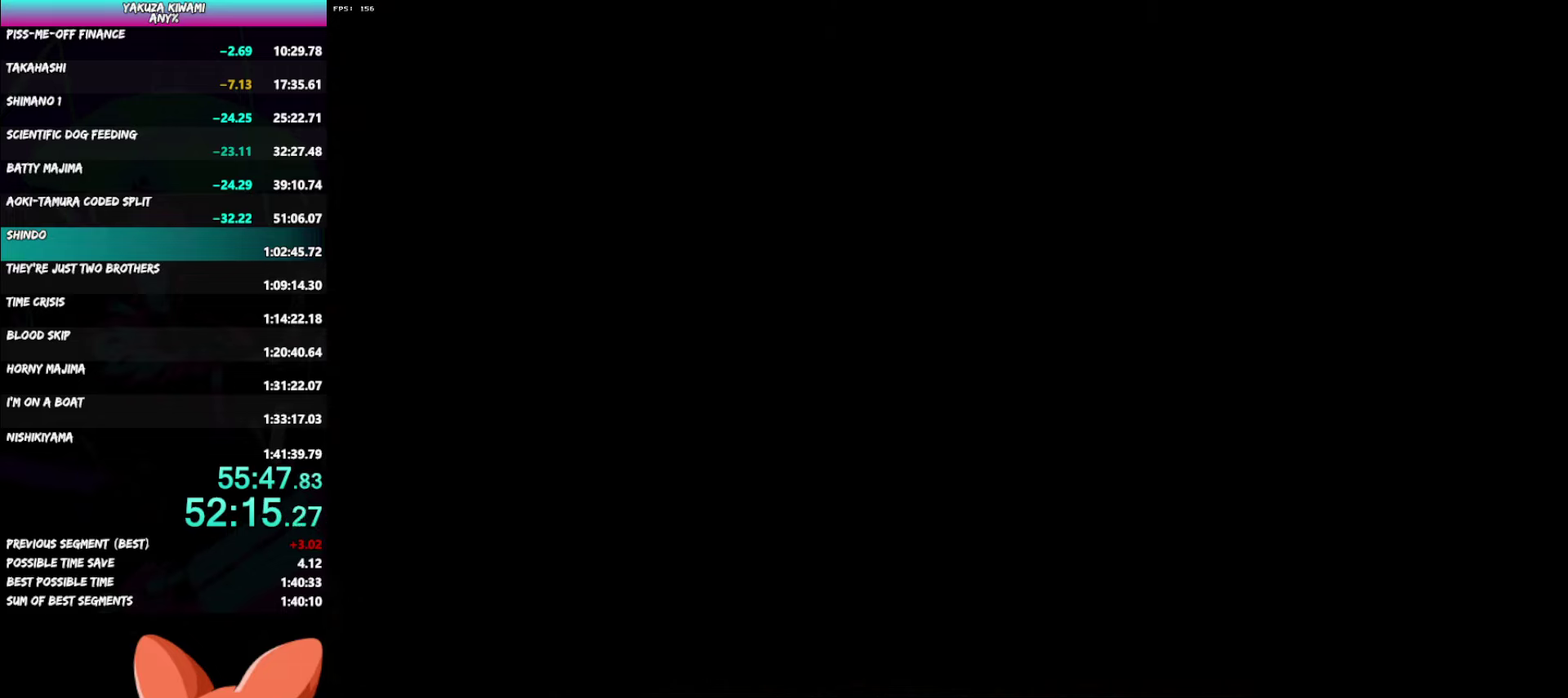
{"buttons": ["A", "R1"], "left_stick": "down-left", "right_stick": "center", "events": []}
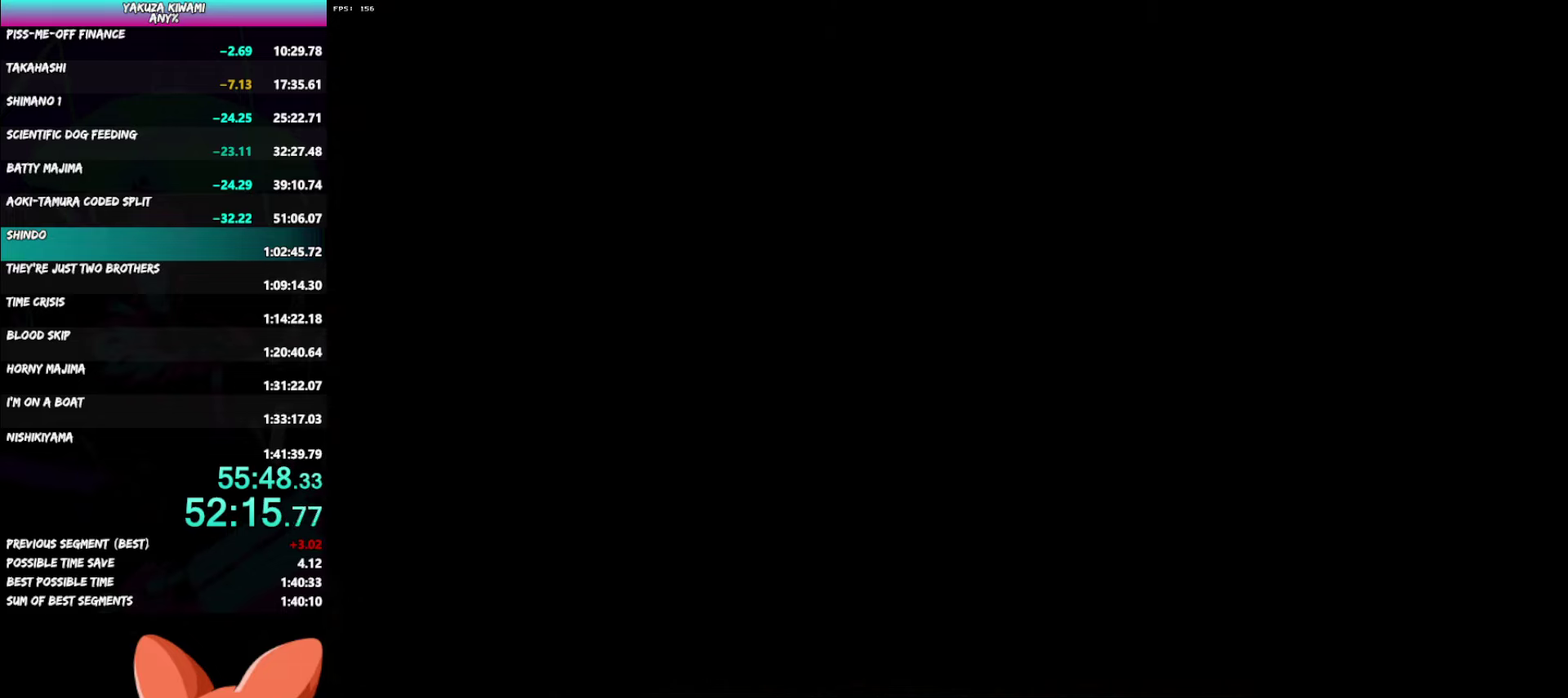
{"buttons": ["A", "R1"], "left_stick": "down-left", "right_stick": "center", "events": []}
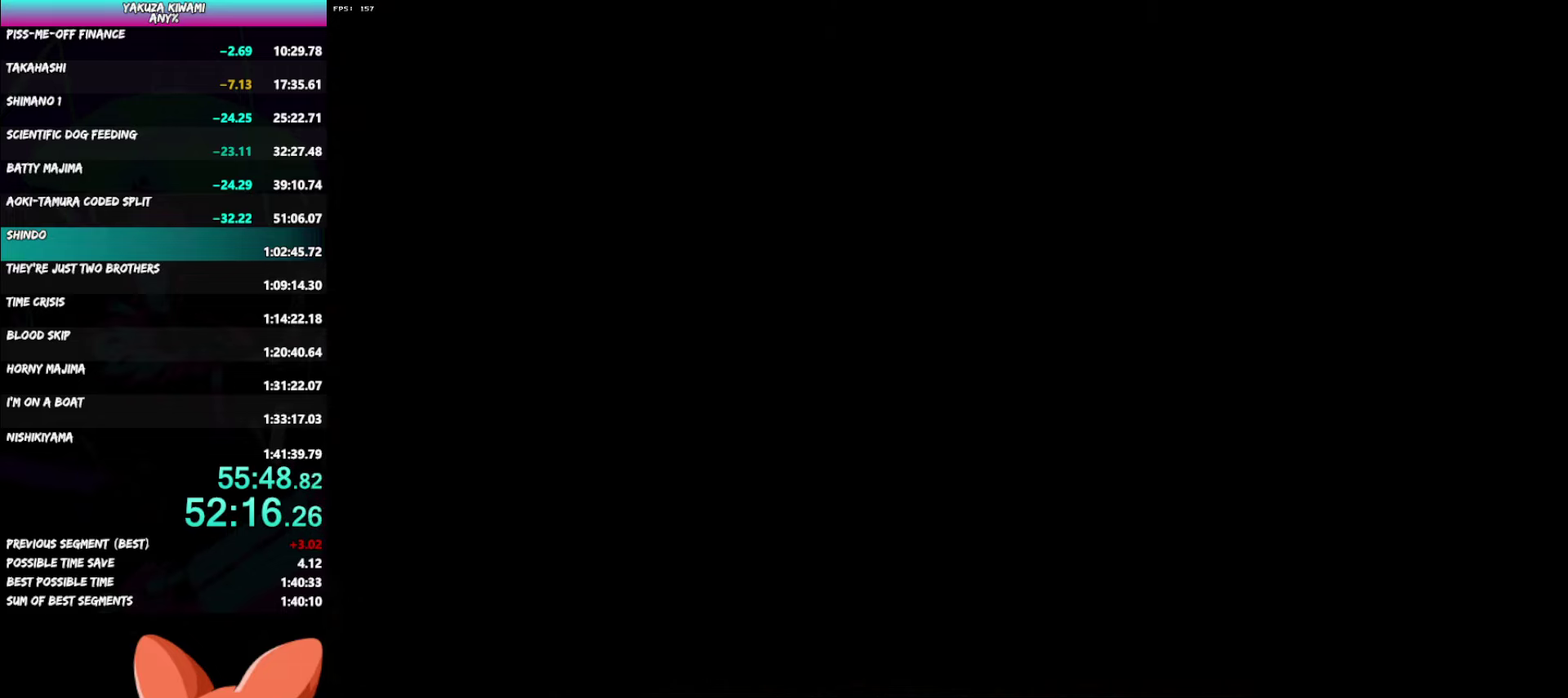
{"buttons": ["A", "R1"], "left_stick": "down-left", "right_stick": "center", "events": []}
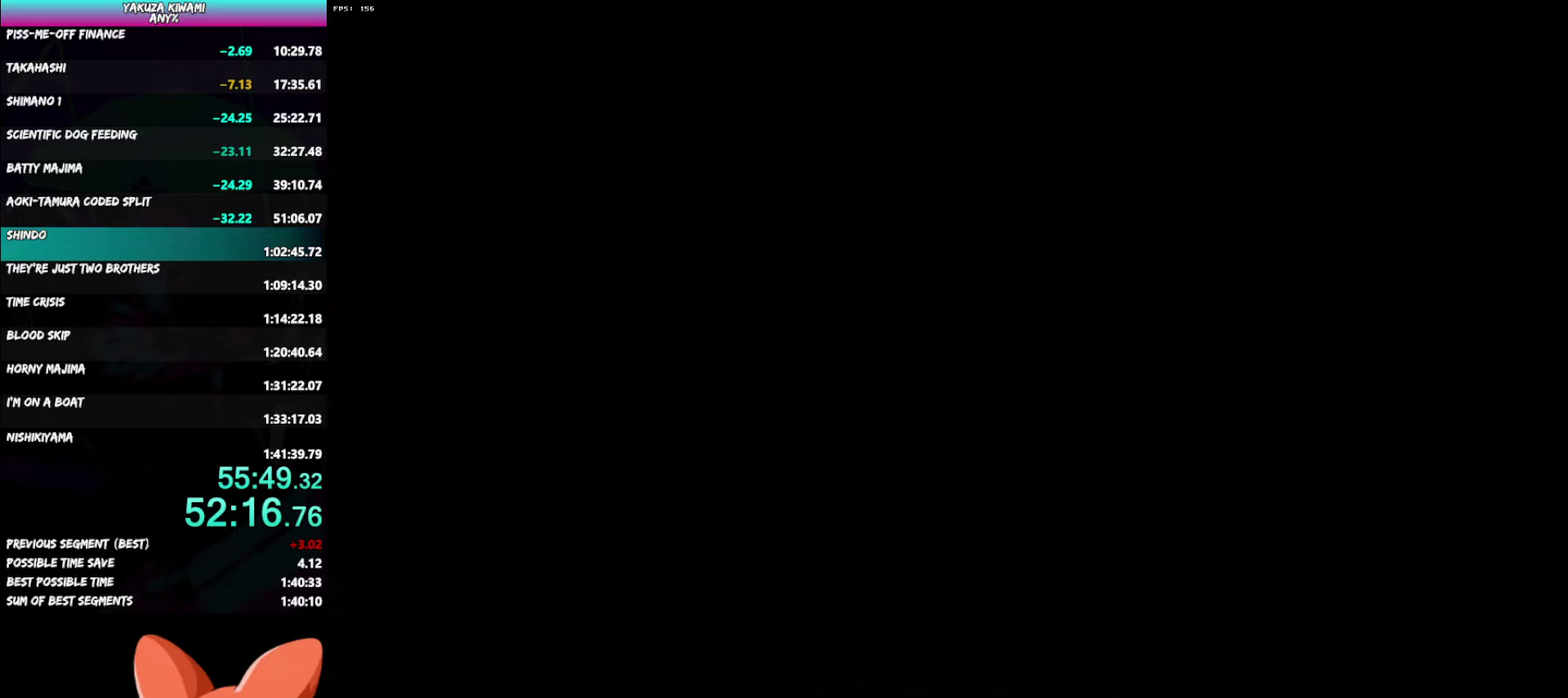
{"buttons": ["A", "R1"], "left_stick": "down-left", "right_stick": "center", "events": []}
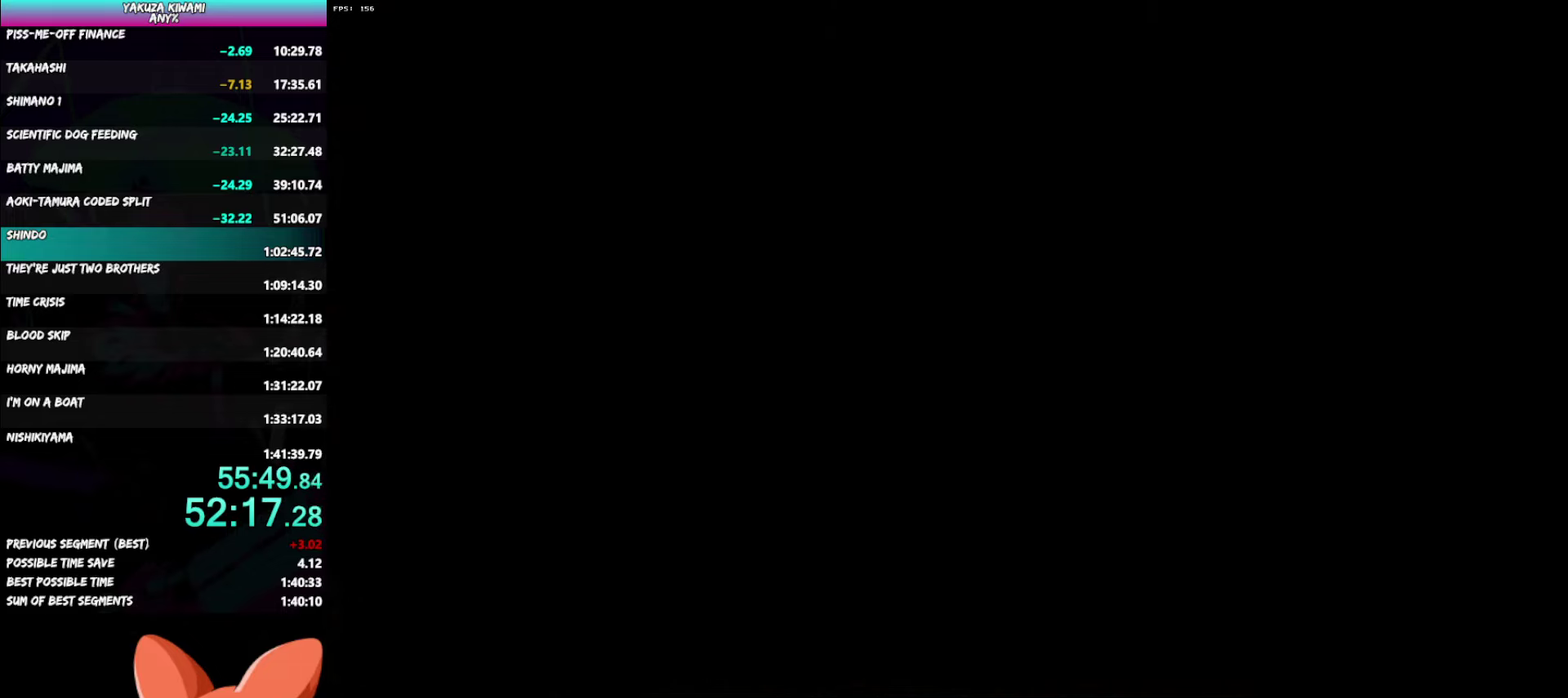
{"buttons": ["A", "R1"], "left_stick": "down-left", "right_stick": "center", "events": []}
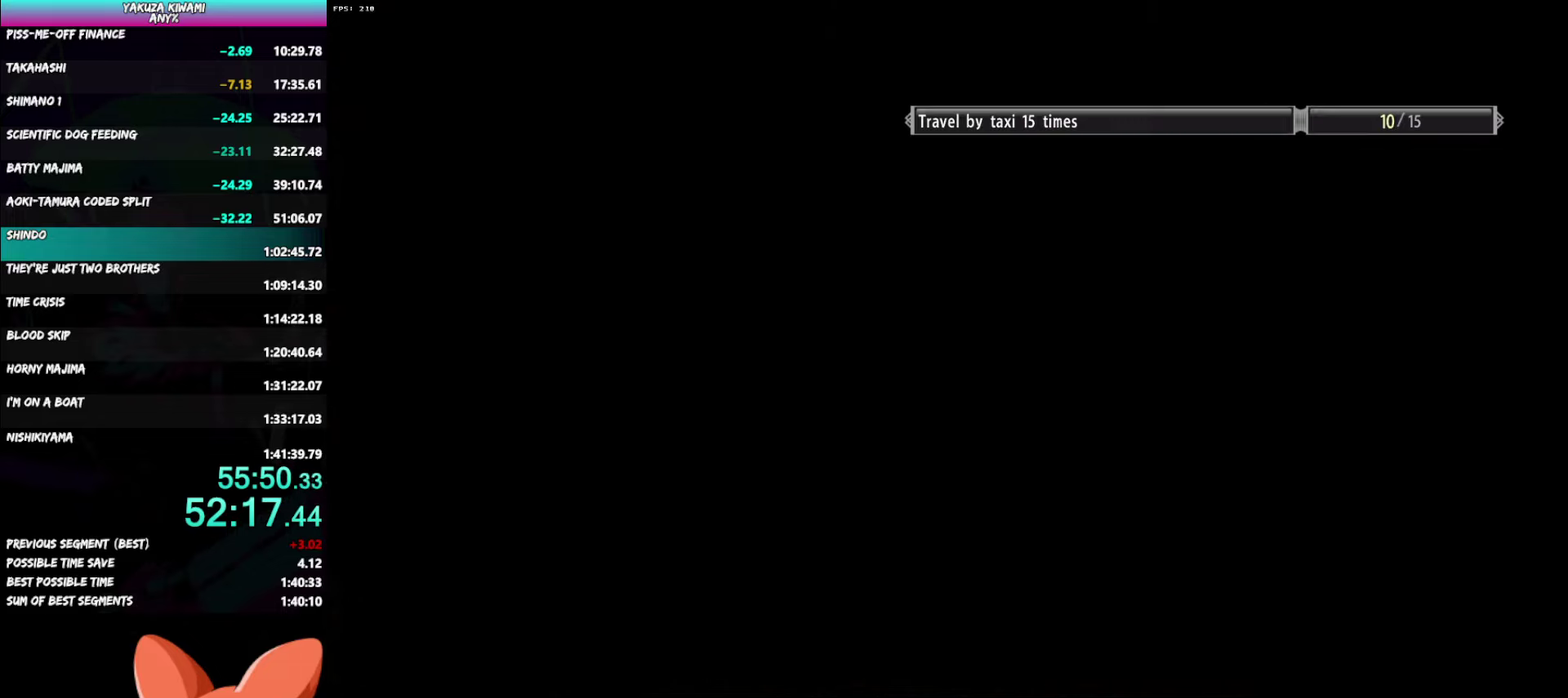
{"buttons": ["A", "R1"], "left_stick": "down-left", "right_stick": "center", "events": []}
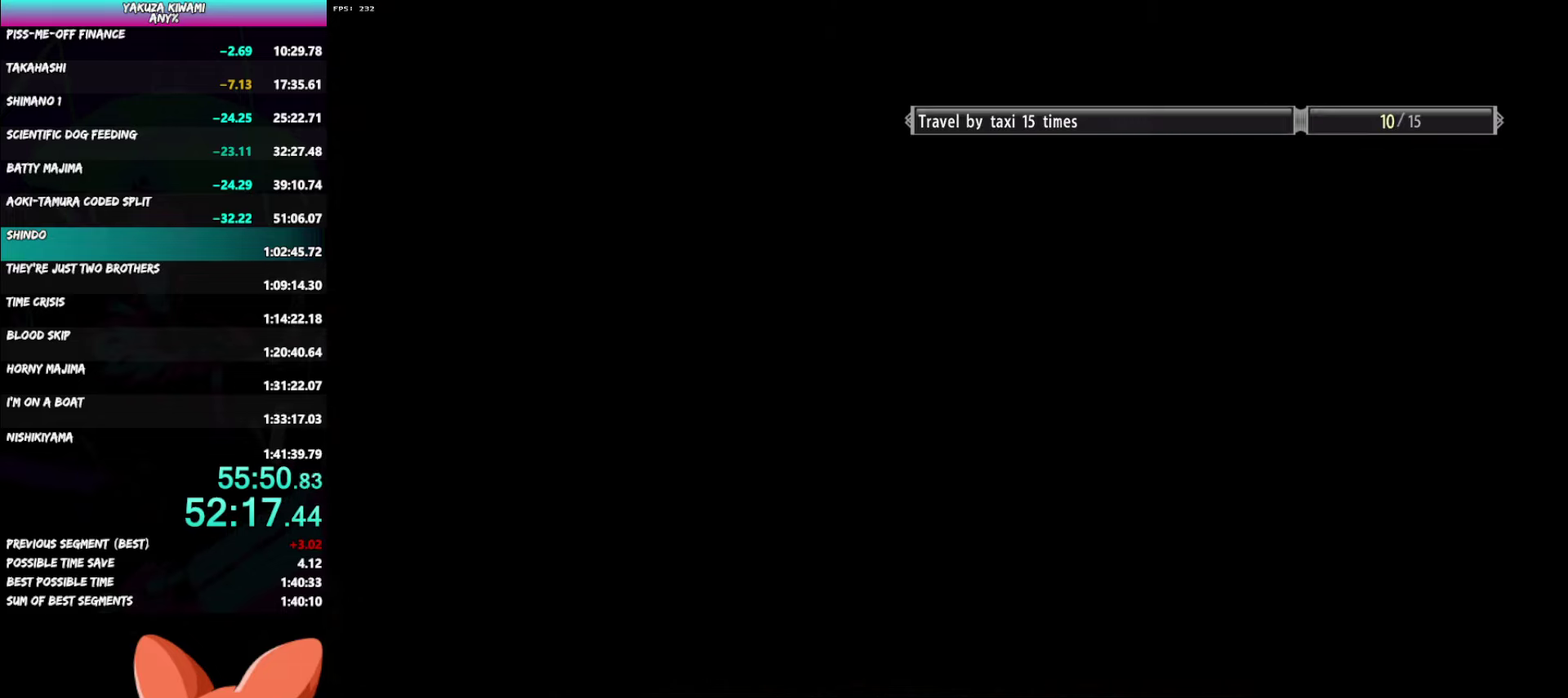
{"buttons": ["A", "R1"], "left_stick": "down-left", "right_stick": "center", "events": []}